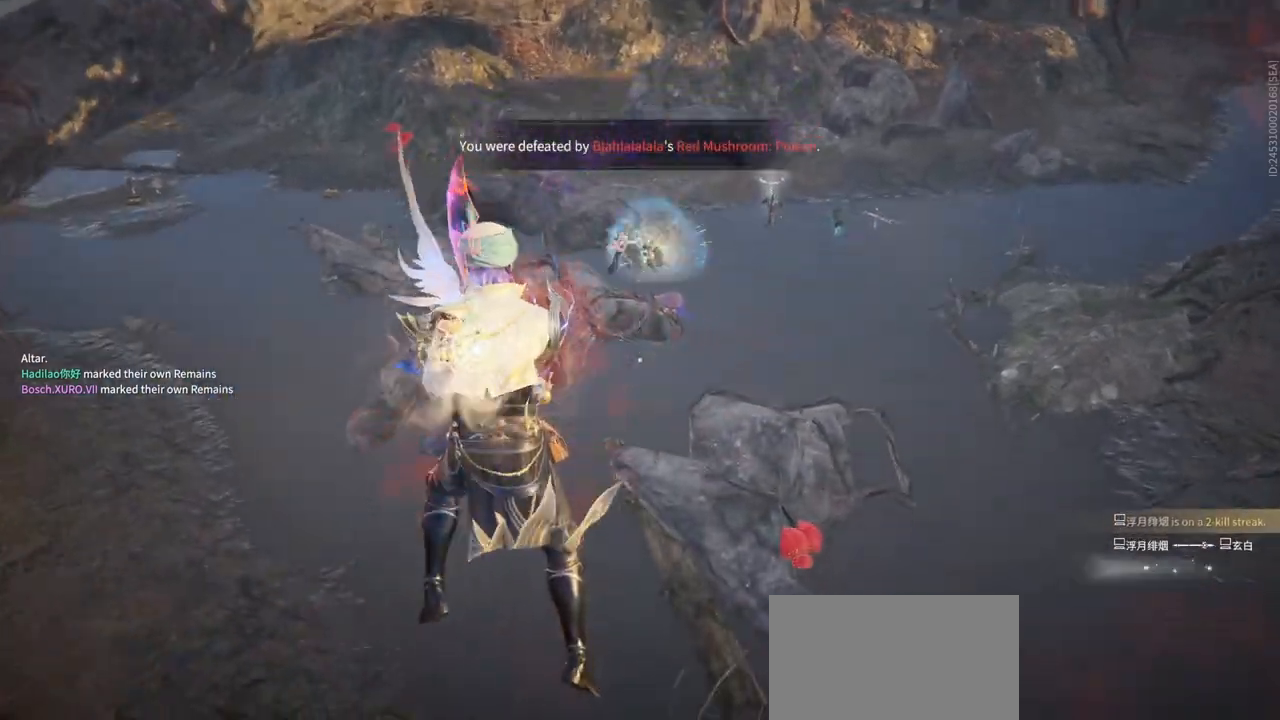
Gameplay with keyboard and mouse; each line is a JSON object with the keys and mouse buttons held at the frame after it. "events" lists presses ("down") and releases ("up") of "1", "2", "3", "4", "5", "a", "alt", "b", "c", "ctrl", "d", "e", "f", "g", "q", "r", "s", "shift", "space", "t", "tab", "tilde", "v", "w", "x", "z", "mouse_left", "mouse_wheel", "mouse_right", "mouse_mb4" and "mouse_mb5" between this image and that frame as [ms after this image, input, new state], when the widget could be followed in between. "mouse_left", "mouse_wheel", "mouse_right", "mouse_mb4", "mouse_mb5" = the "left", "wheel", "right", "mb4", "mb5" buttons of the "mouse" list. No other keys are recorded. "wheel" means that the mouse wheel is clicked or scrolled. Mouse movement is not recorded.
{"keys": [], "mouse": [], "events": [[200, "space", "up"]]}
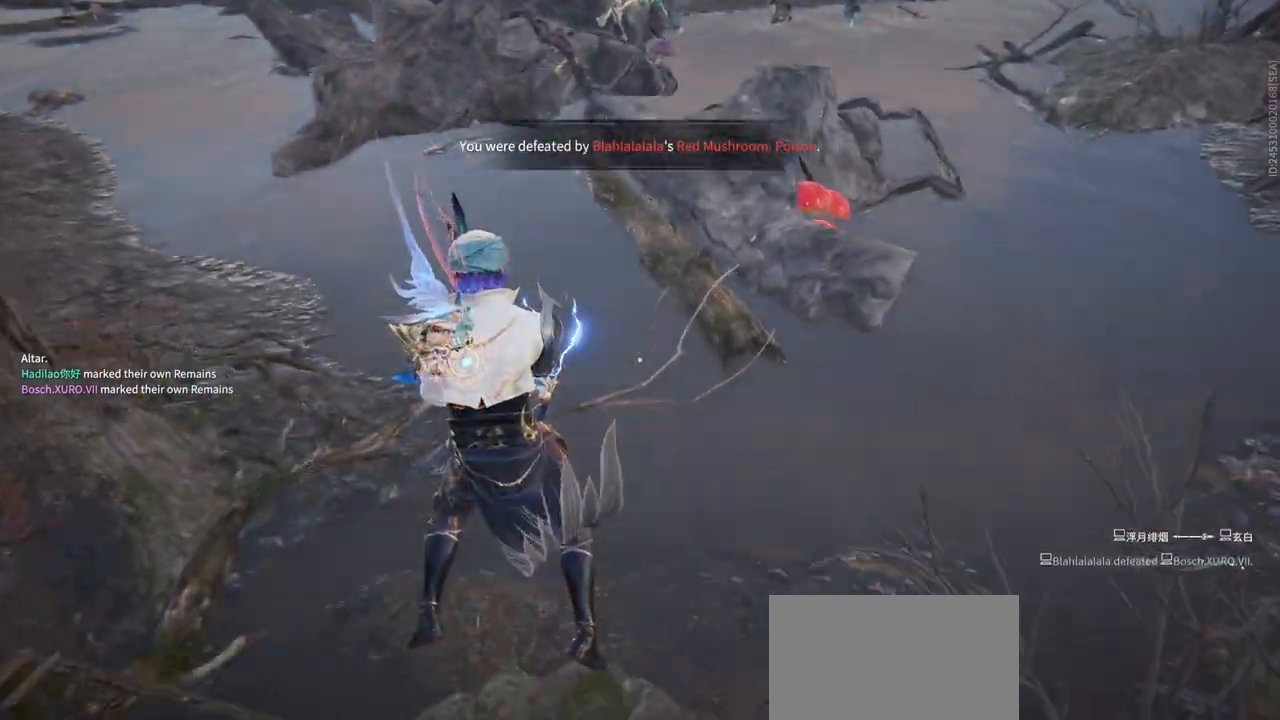
{"keys": [], "mouse": [], "events": []}
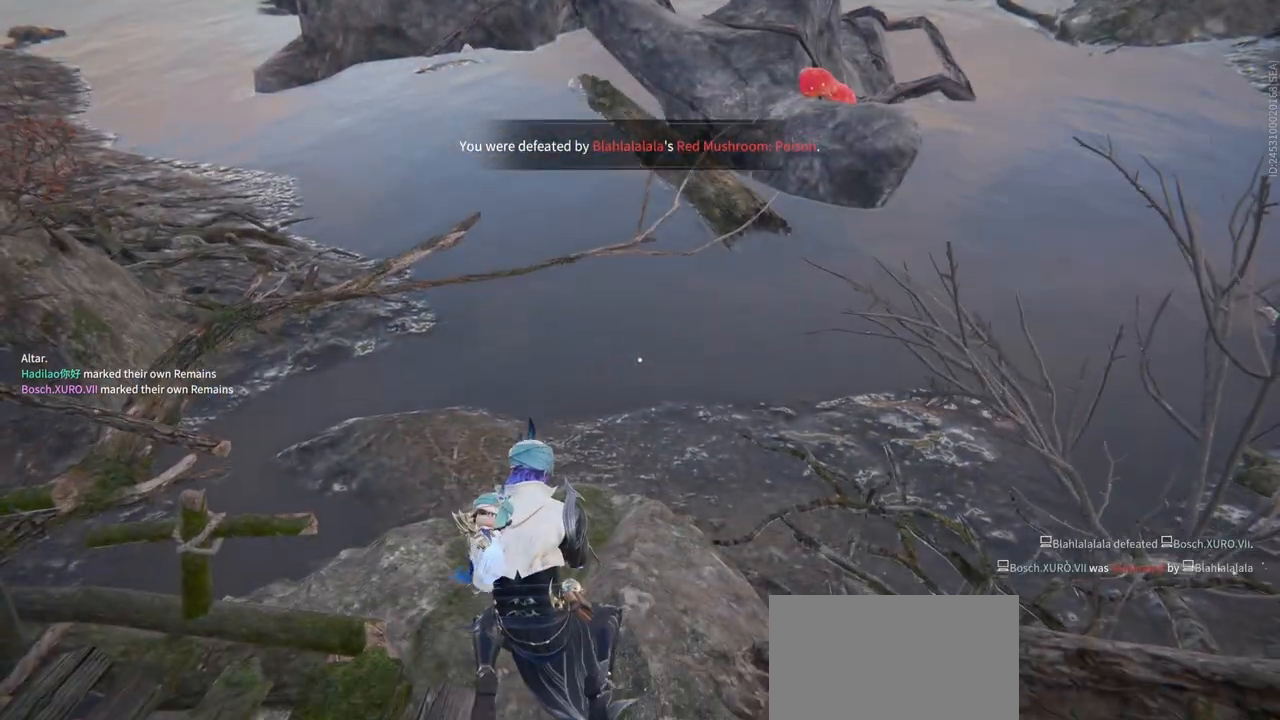
{"keys": ["w"], "mouse": [], "events": [[450, "w", "down"]]}
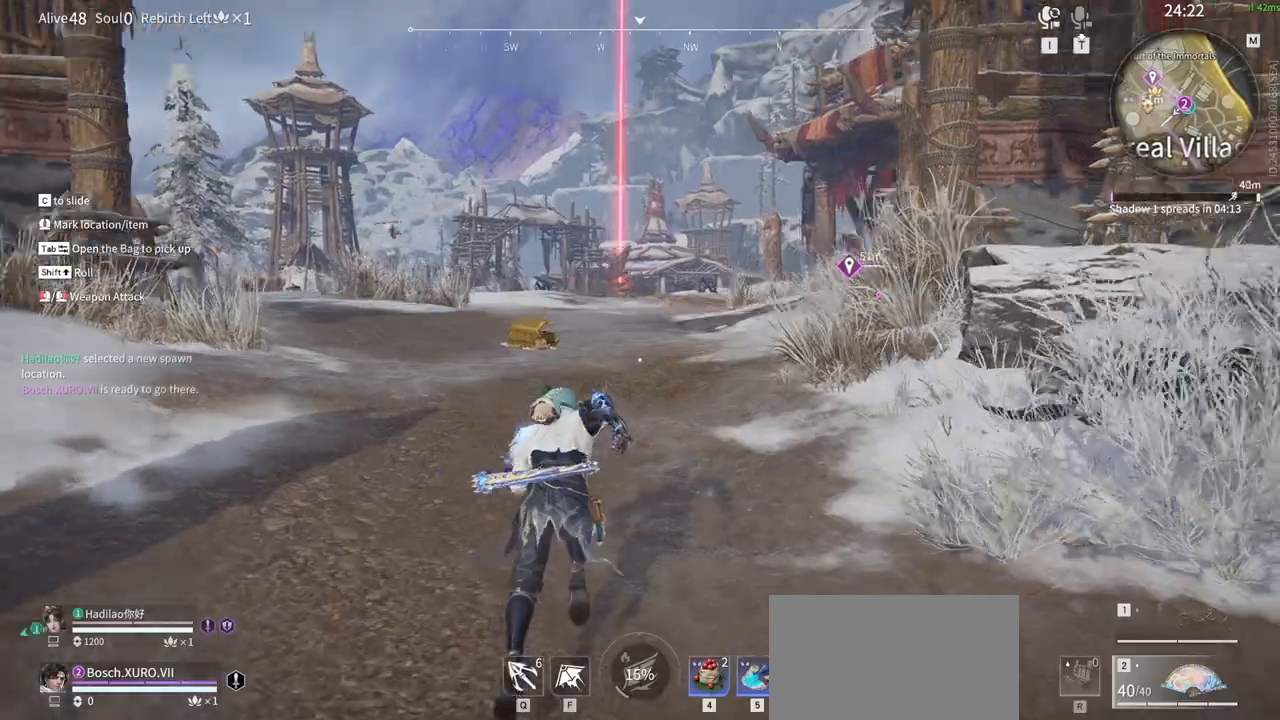
{"keys": ["d", "w"], "mouse": [], "events": [[483, "d", "down"]]}
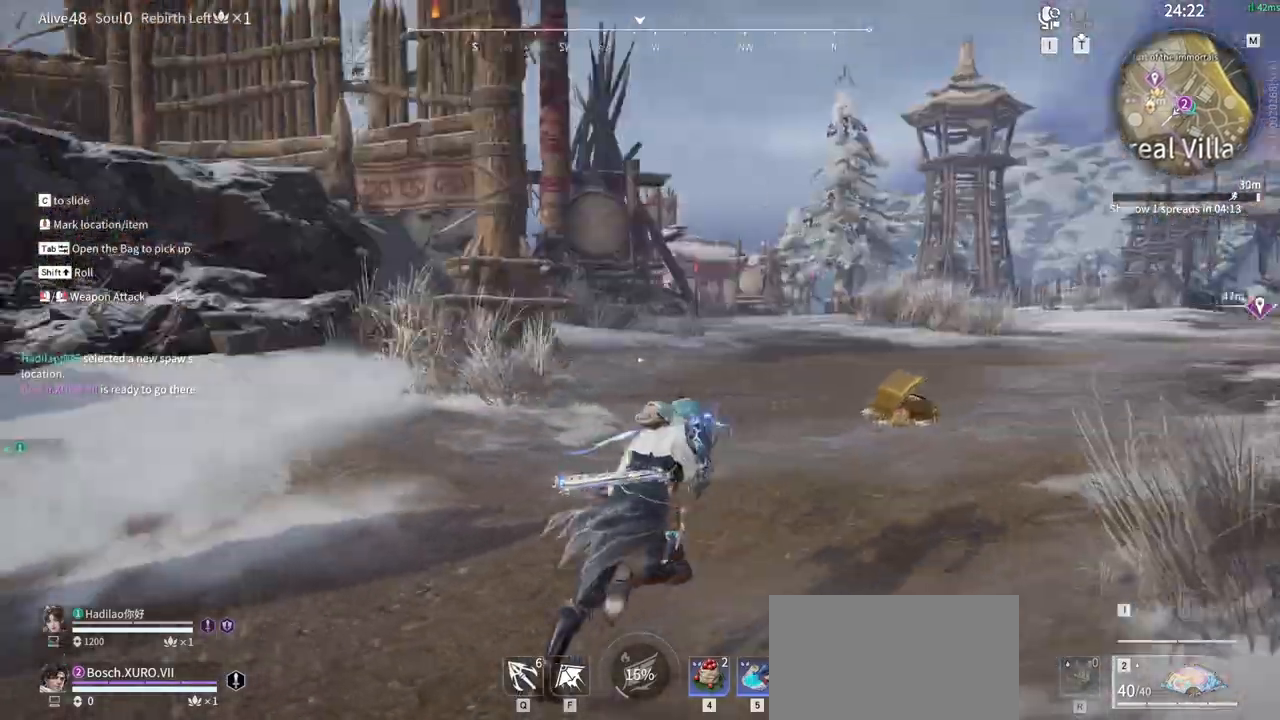
{"keys": ["d"], "mouse": [], "events": [[317, "w", "up"]]}
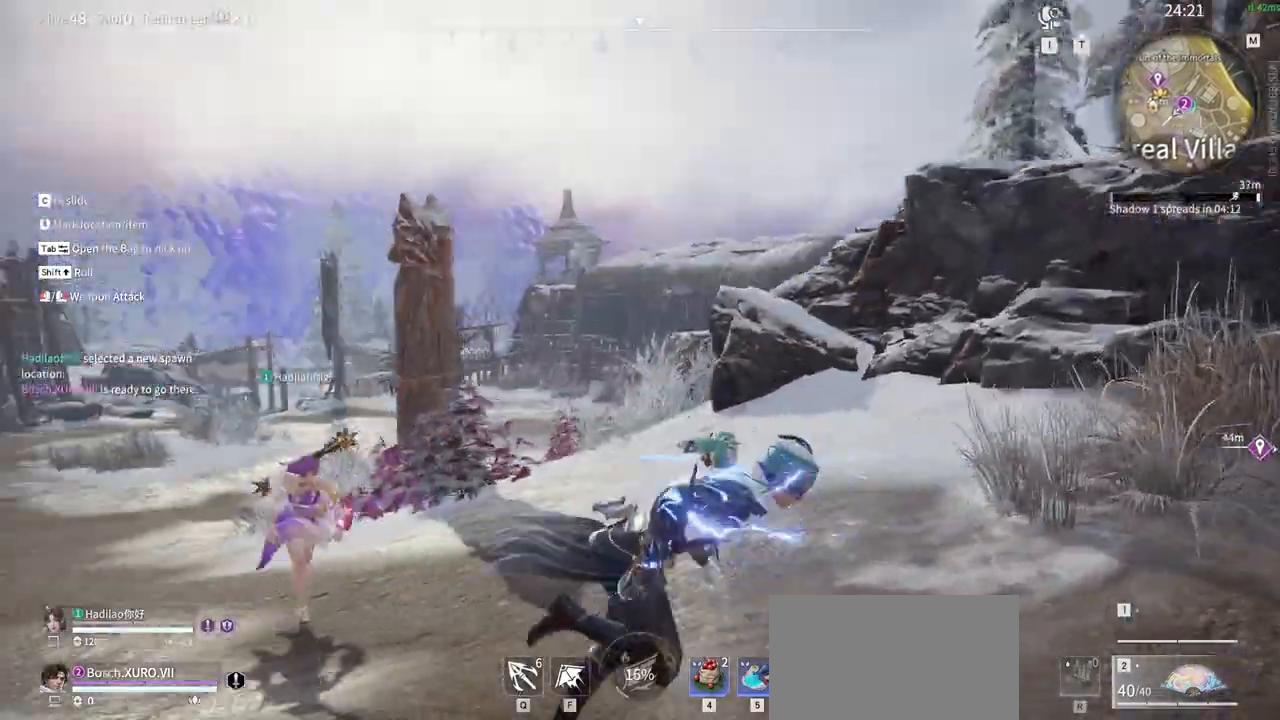
{"keys": ["d", "w"], "mouse": [], "events": [[50, "s", "down"], [233, "s", "up"], [367, "w", "down"]]}
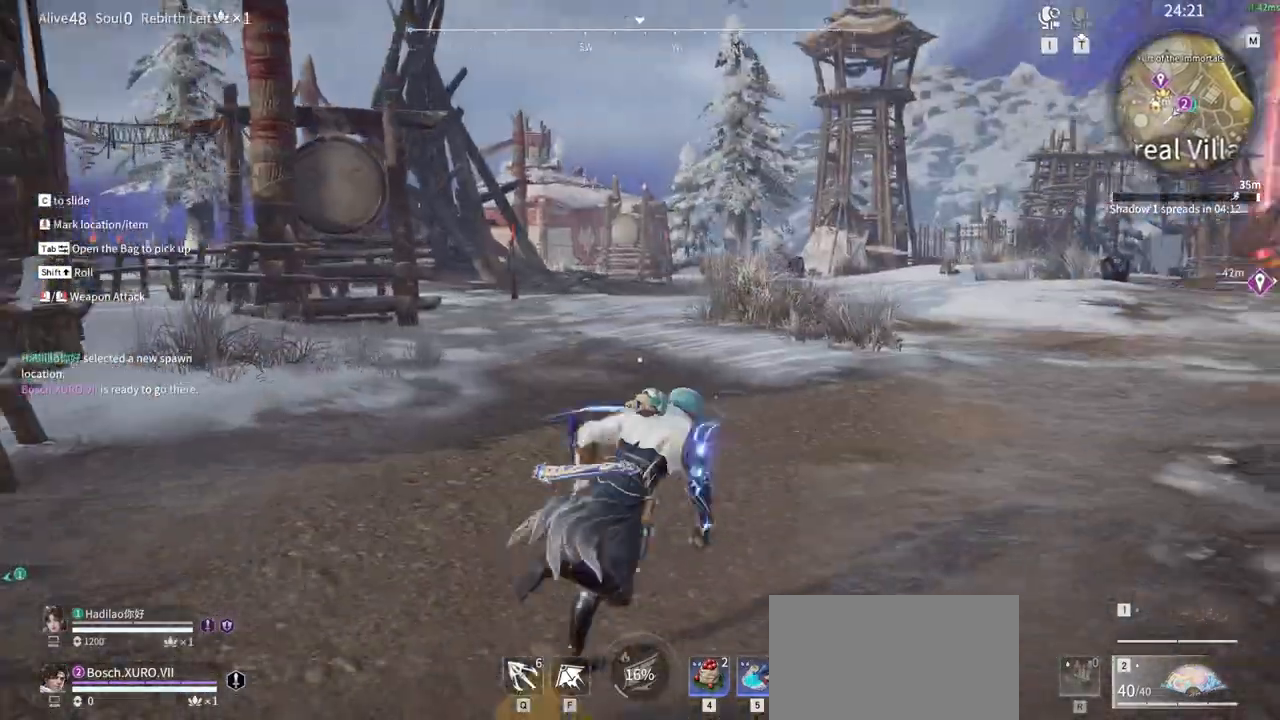
{"keys": ["w"], "mouse": [], "events": [[250, "d", "up"]]}
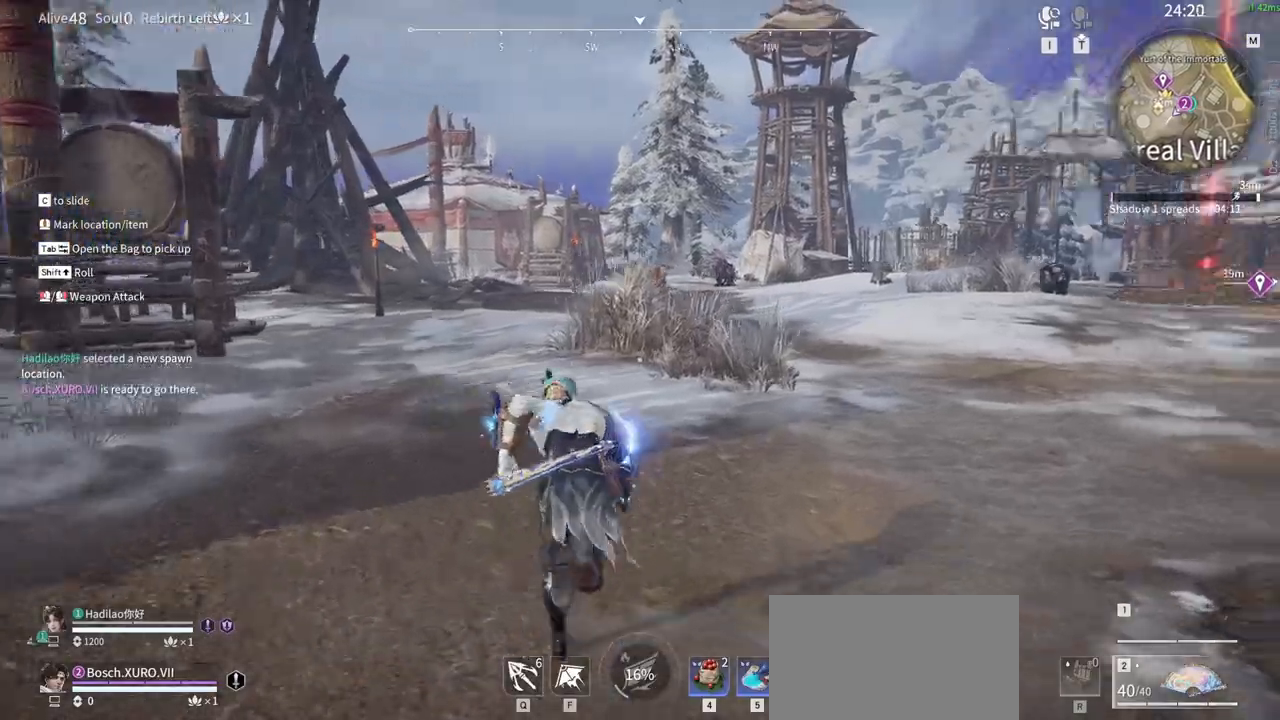
{"keys": ["w"], "mouse": [], "events": [[317, "a", "down"], [500, "a", "up"]]}
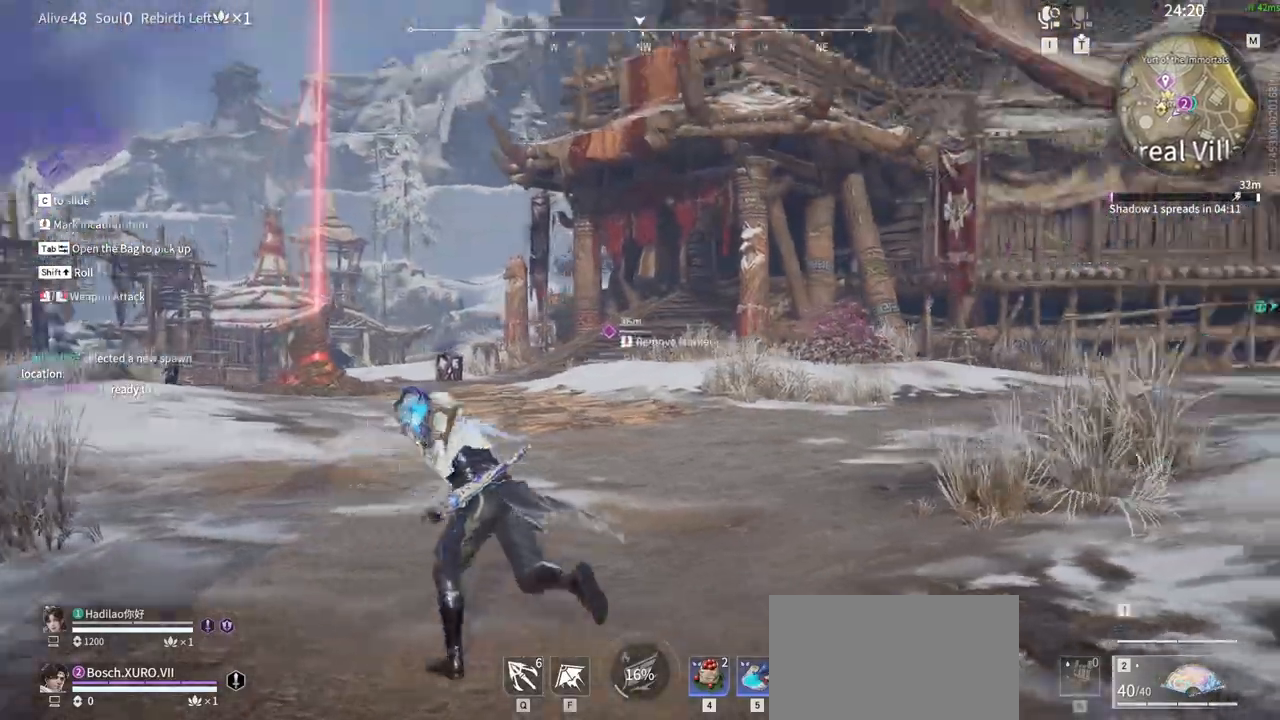
{"keys": ["w"], "mouse": []}
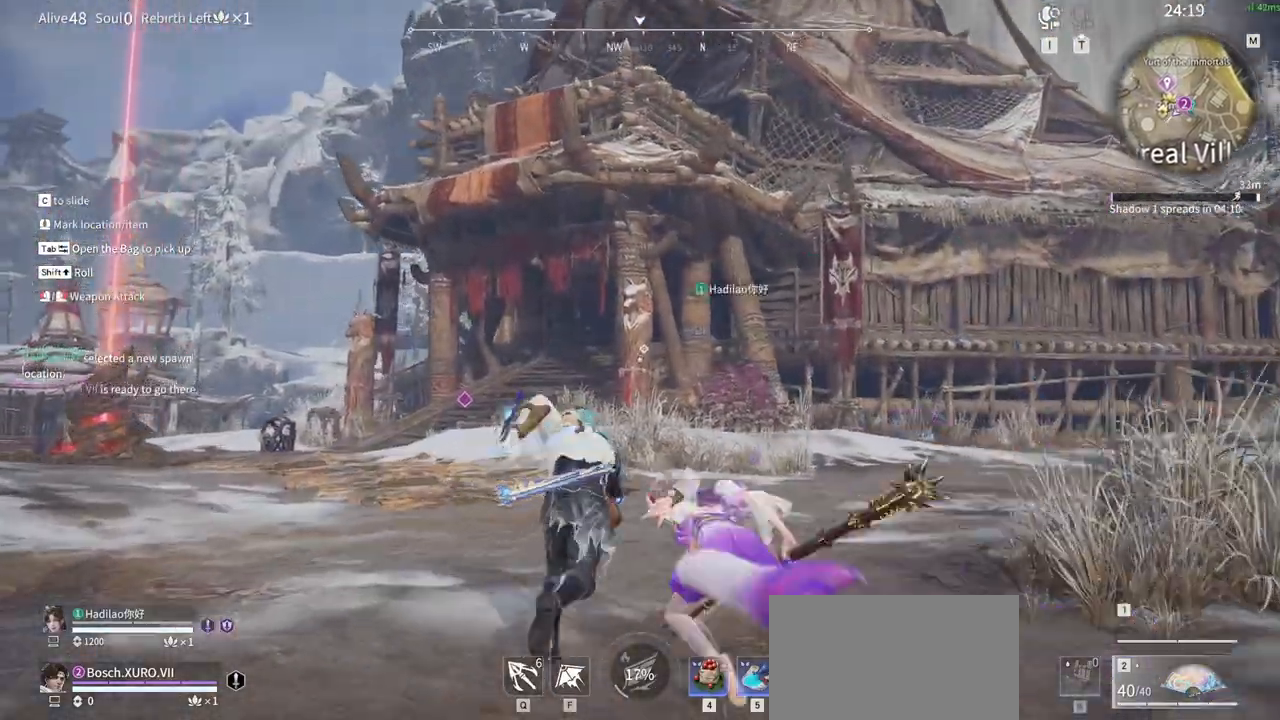
{"keys": ["w"], "mouse": [], "events": [[150, "a", "down"], [333, "a", "up"]]}
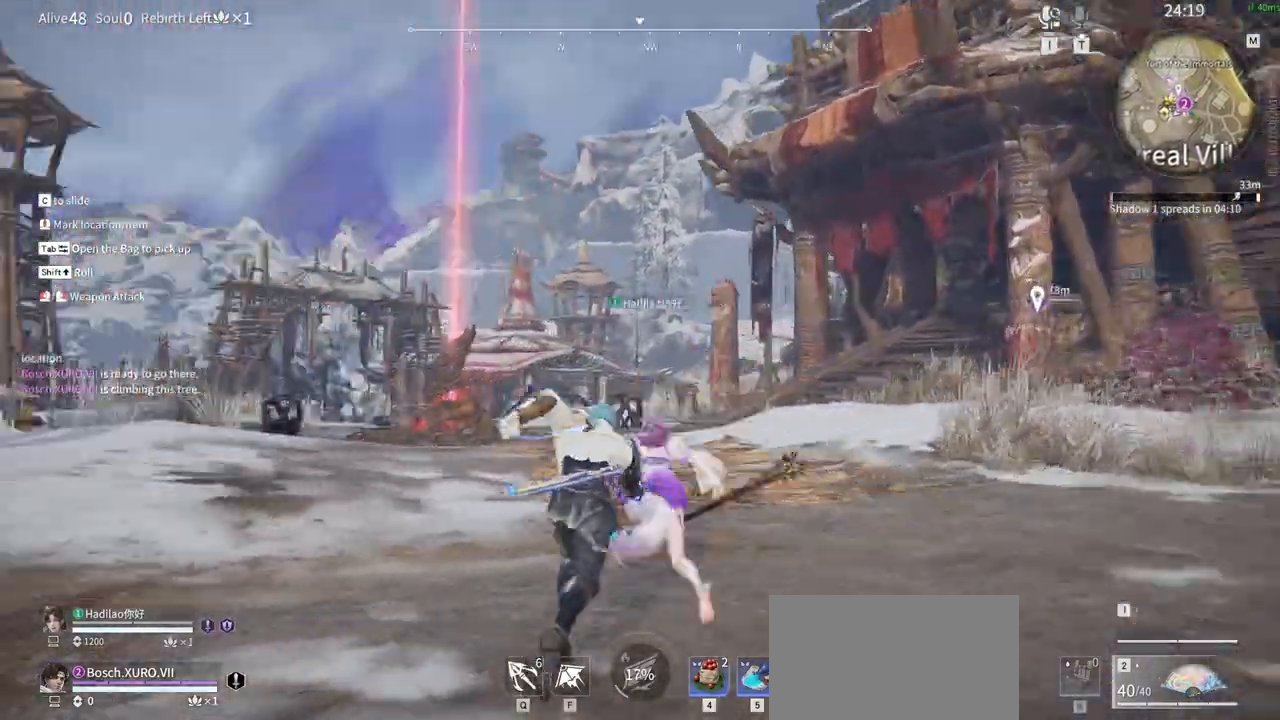
{"keys": ["d", "w"], "mouse": [], "events": [[33, "d", "down"]]}
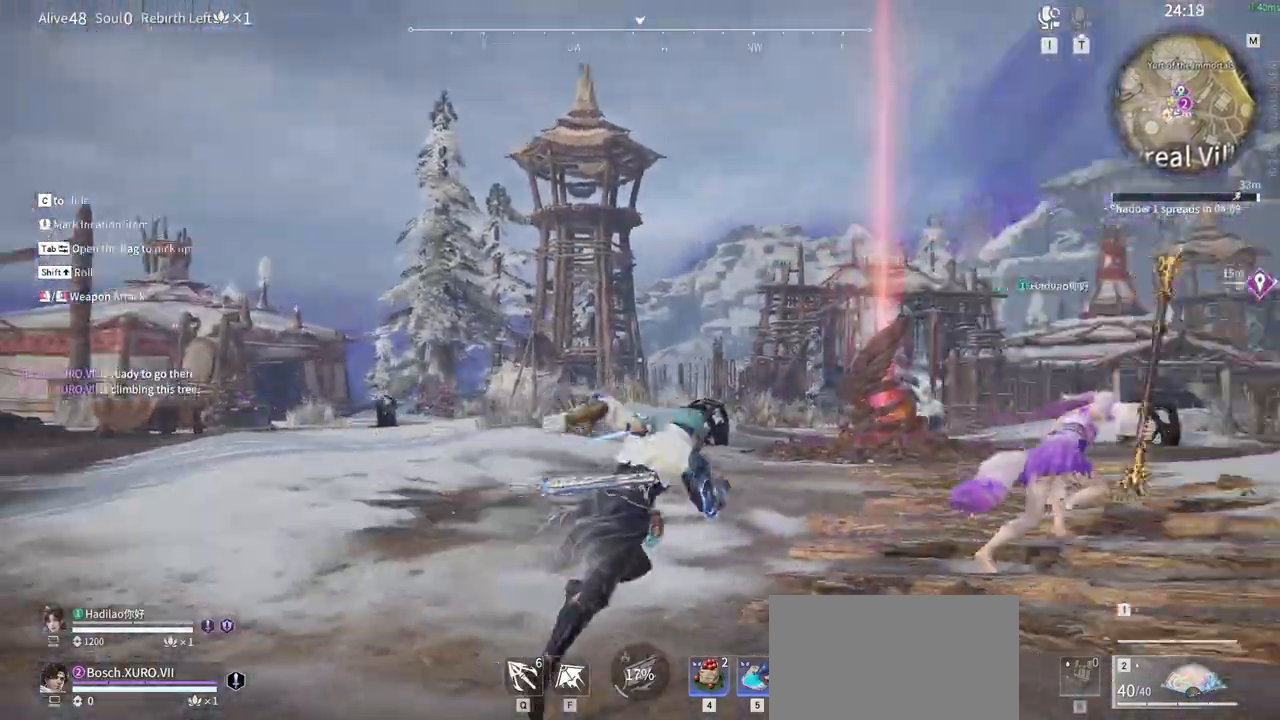
{"keys": ["w"], "mouse": []}
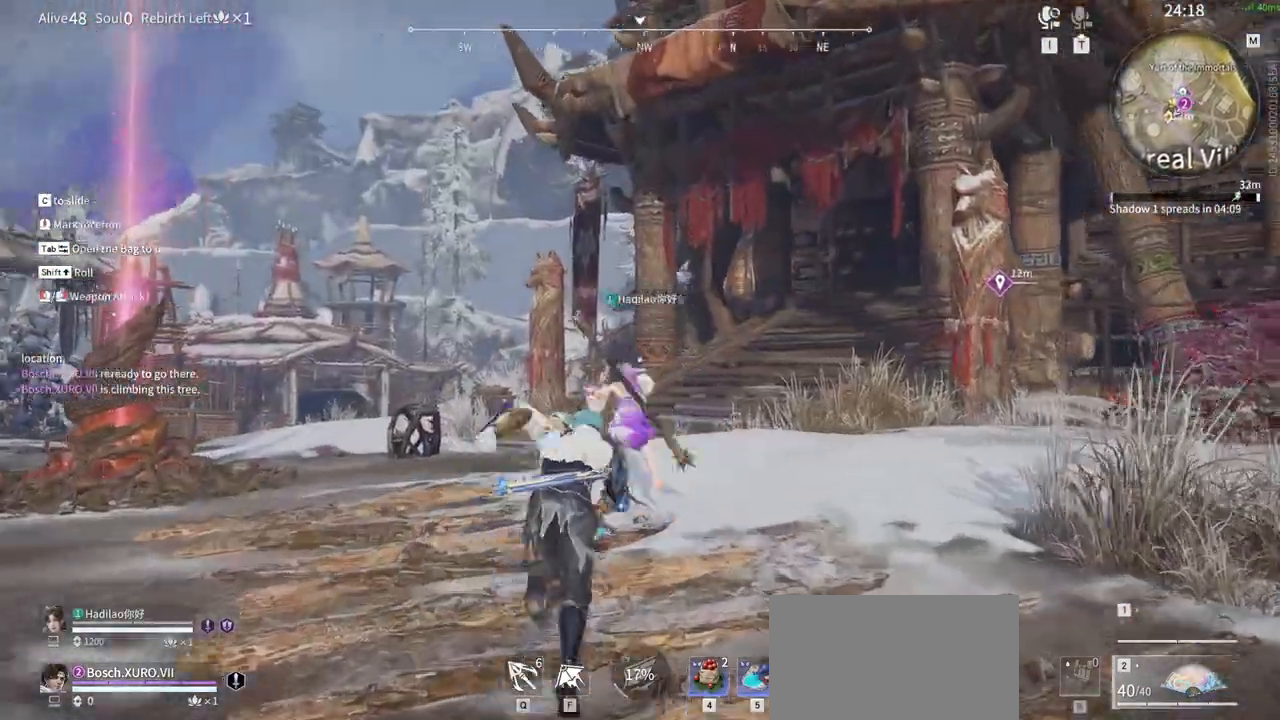
{"keys": ["w"], "mouse": [], "events": []}
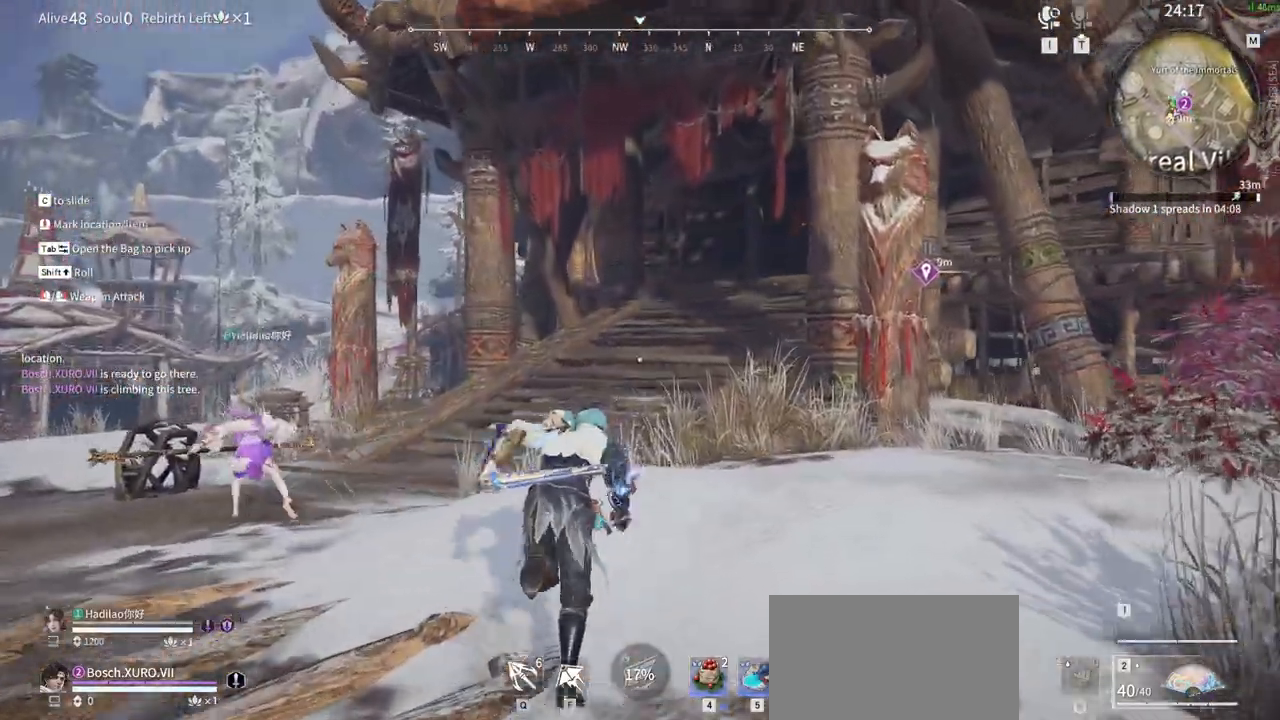
{"keys": ["d", "w"], "mouse": []}
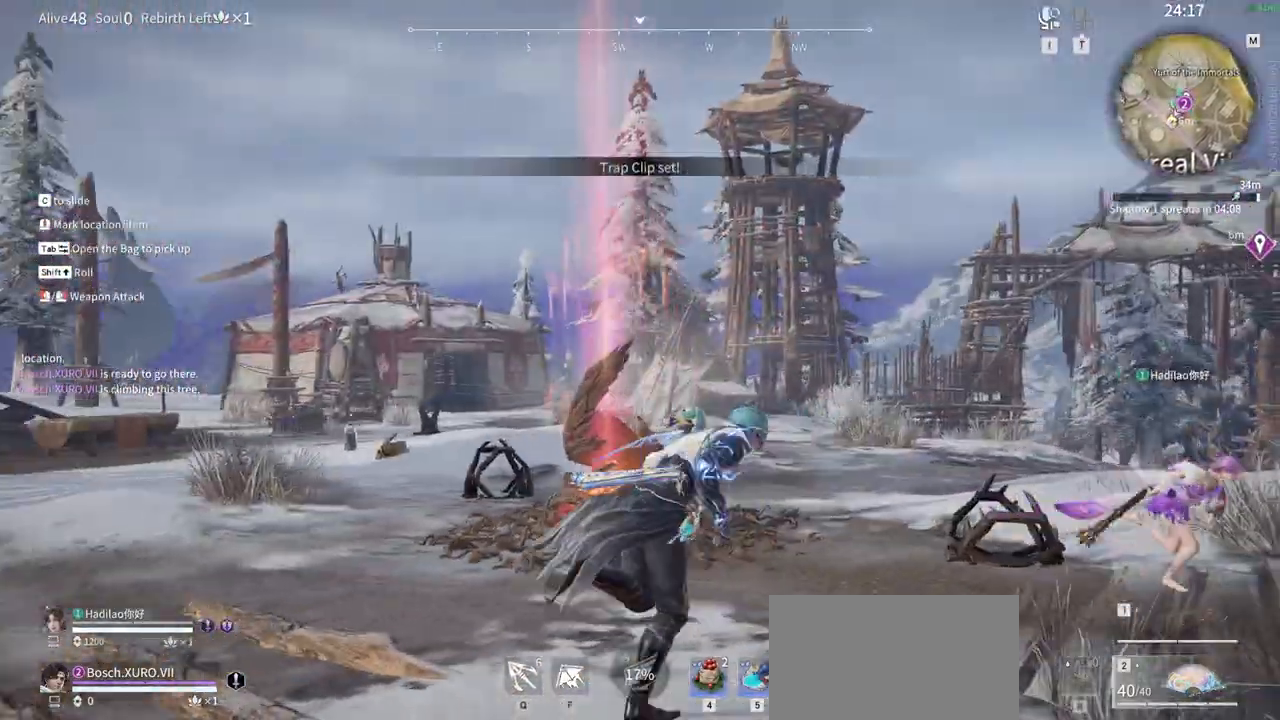
{"keys": ["d"], "mouse": [], "events": [[417, "w", "up"]]}
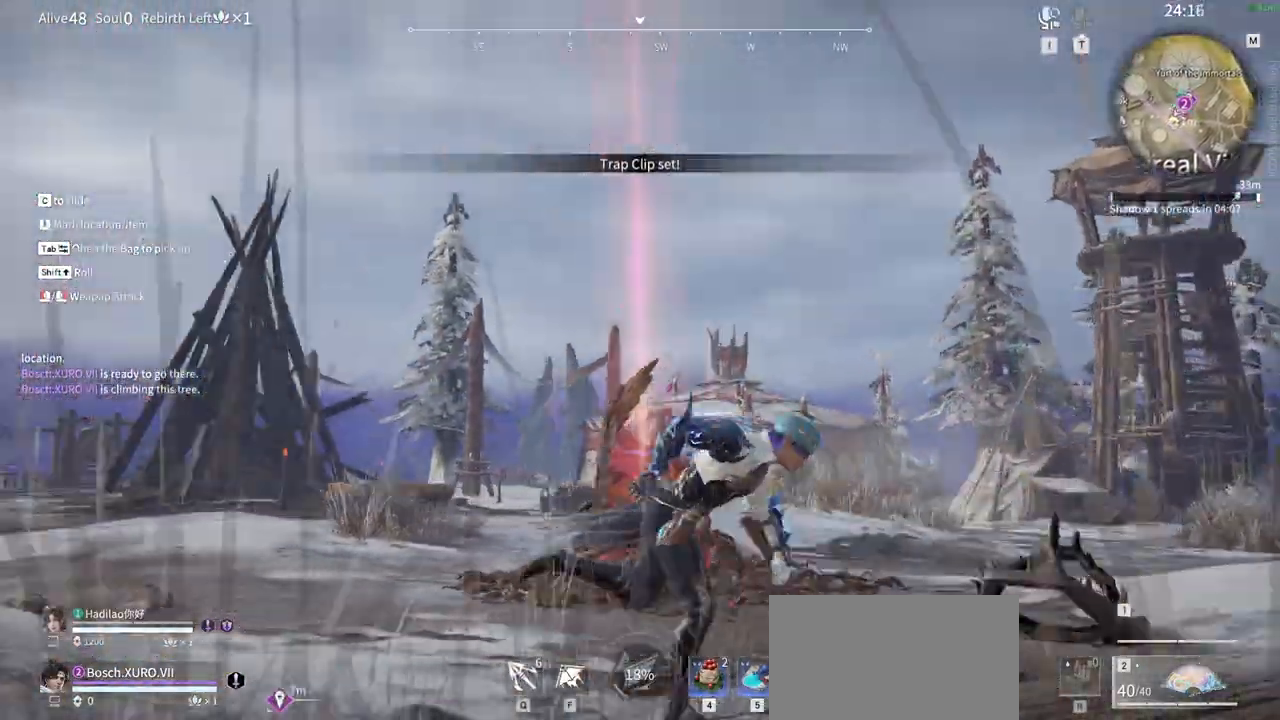
{"keys": ["w"], "mouse": []}
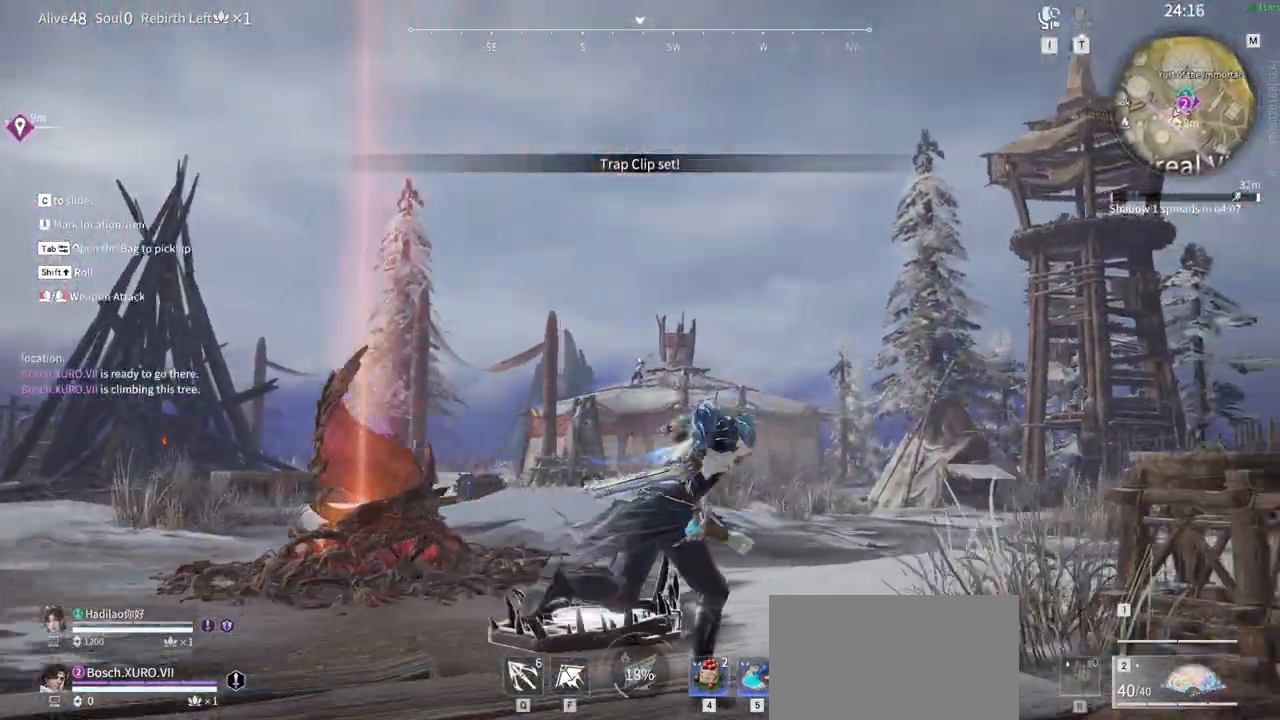
{"keys": ["d"], "mouse": [], "events": [[367, "d", "down"], [367, "w", "up"]]}